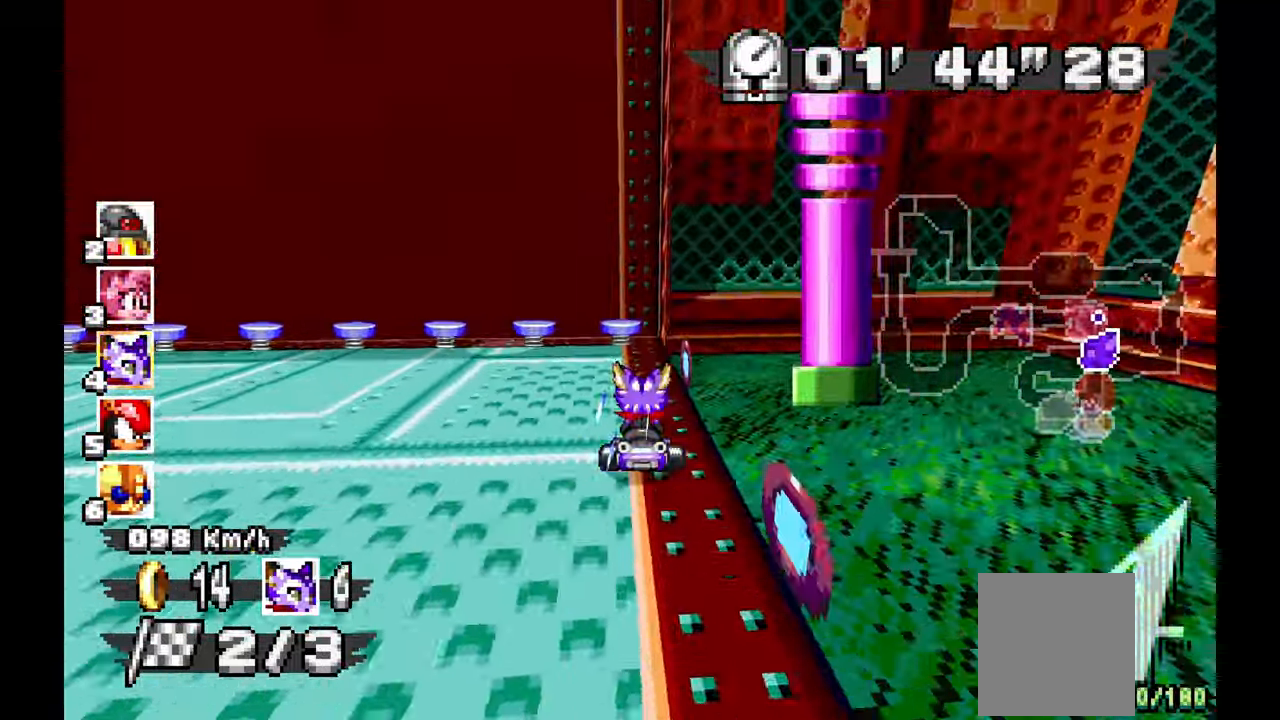
Gameplay with a controller (Xbox layout); each line is a JSON object with the inputs held at the frame after it. "events" lists button and stick changes between this image and that frame as [ms after this image, input, new state], when the widget could be followed in between. Not read: DPAD_RIGHT HOME L1 L2 L3 R2 R3 START.
{"buttons": ["A"], "left_stick": "center", "events": []}
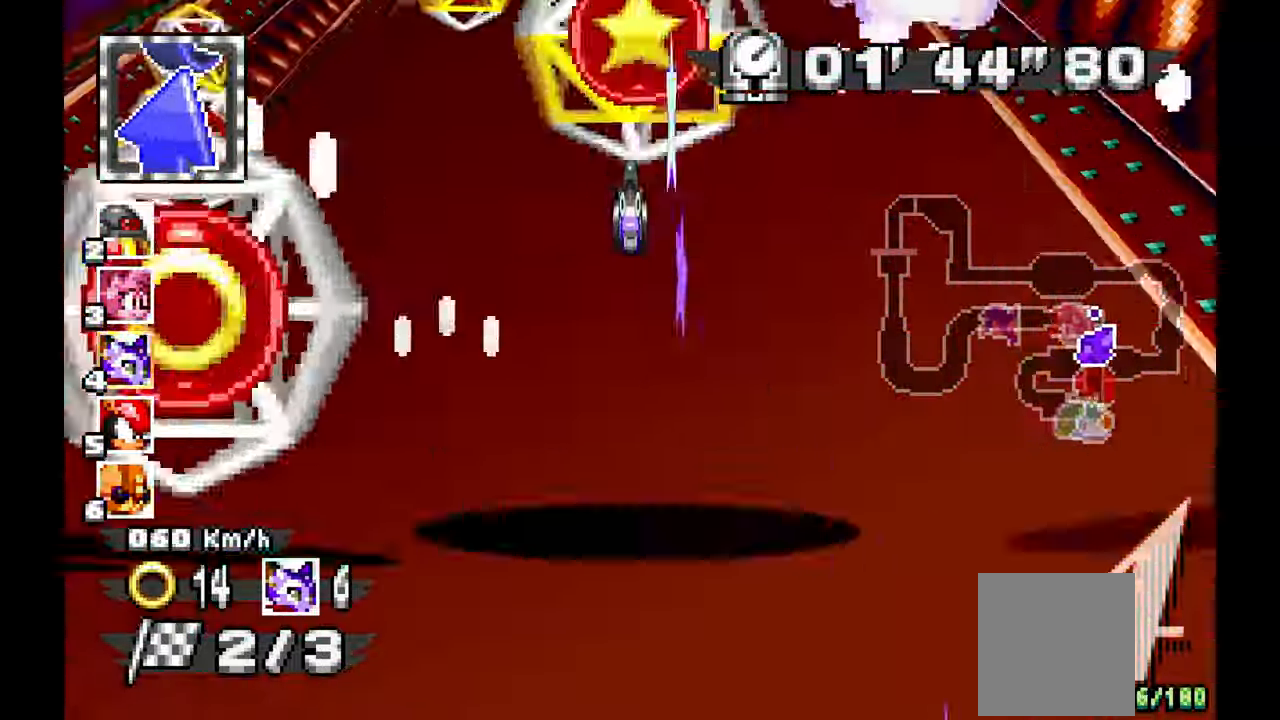
{"buttons": ["A"], "left_stick": "center", "events": []}
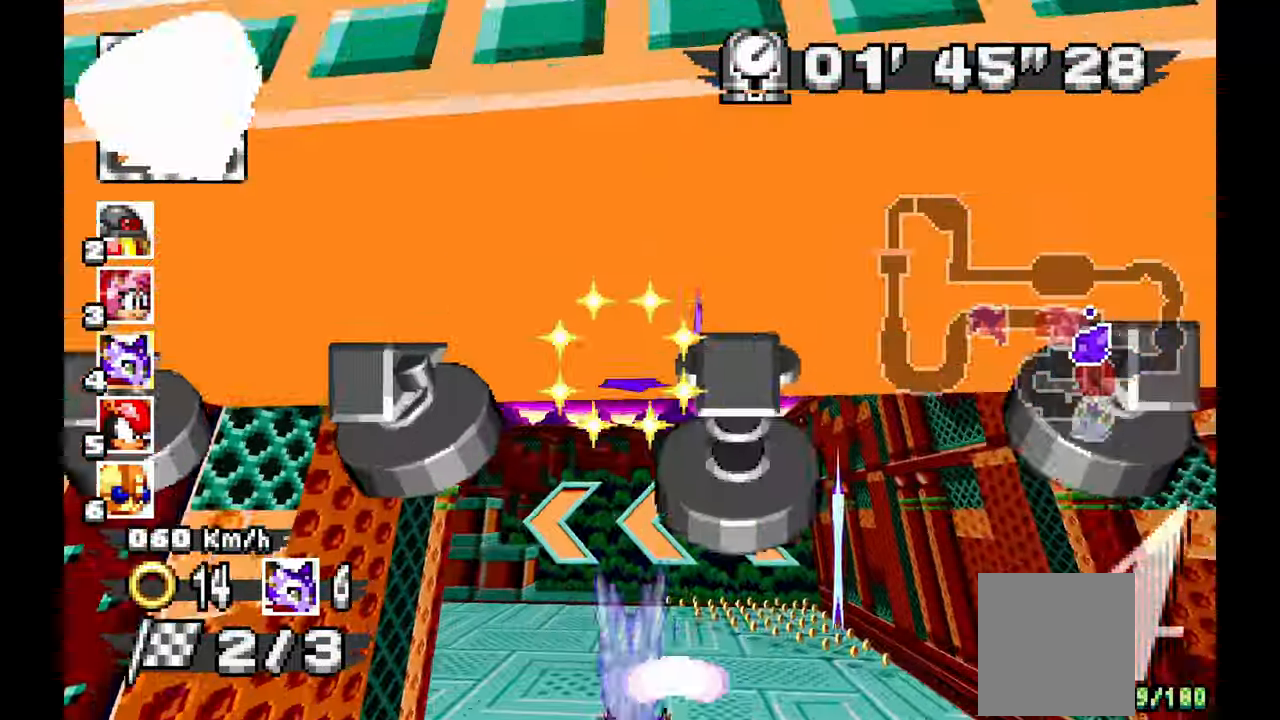
{"buttons": ["A"], "left_stick": "left", "events": [[367, "left_stick", "left"]]}
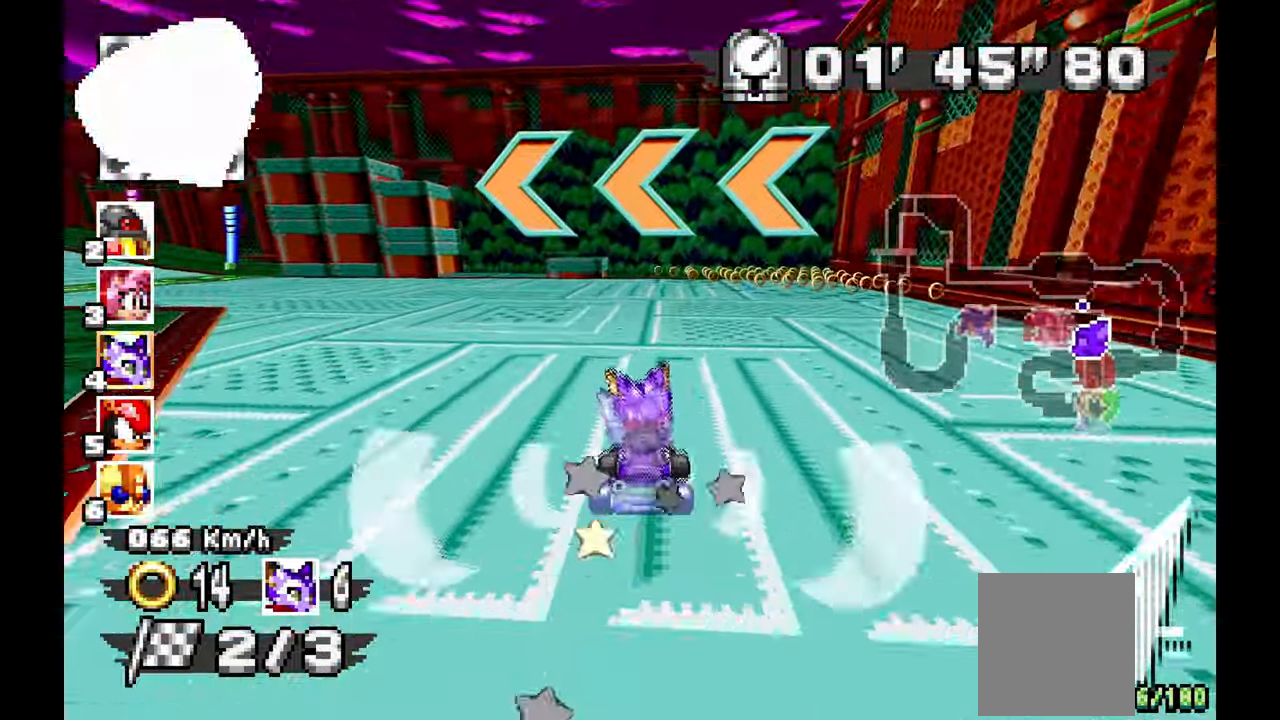
{"buttons": ["A"], "left_stick": "left", "events": []}
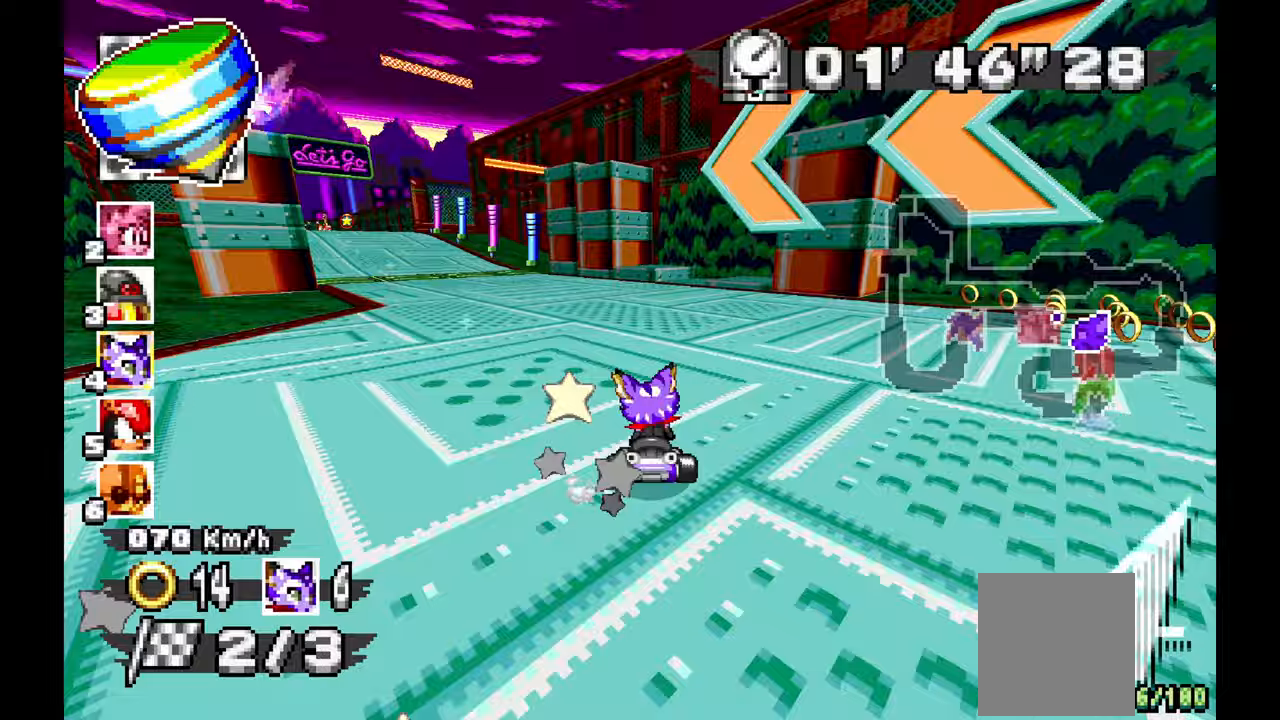
{"buttons": ["A", "R1"], "left_stick": "center", "events": [[367, "left_stick", "center"], [400, "R1", "down"]]}
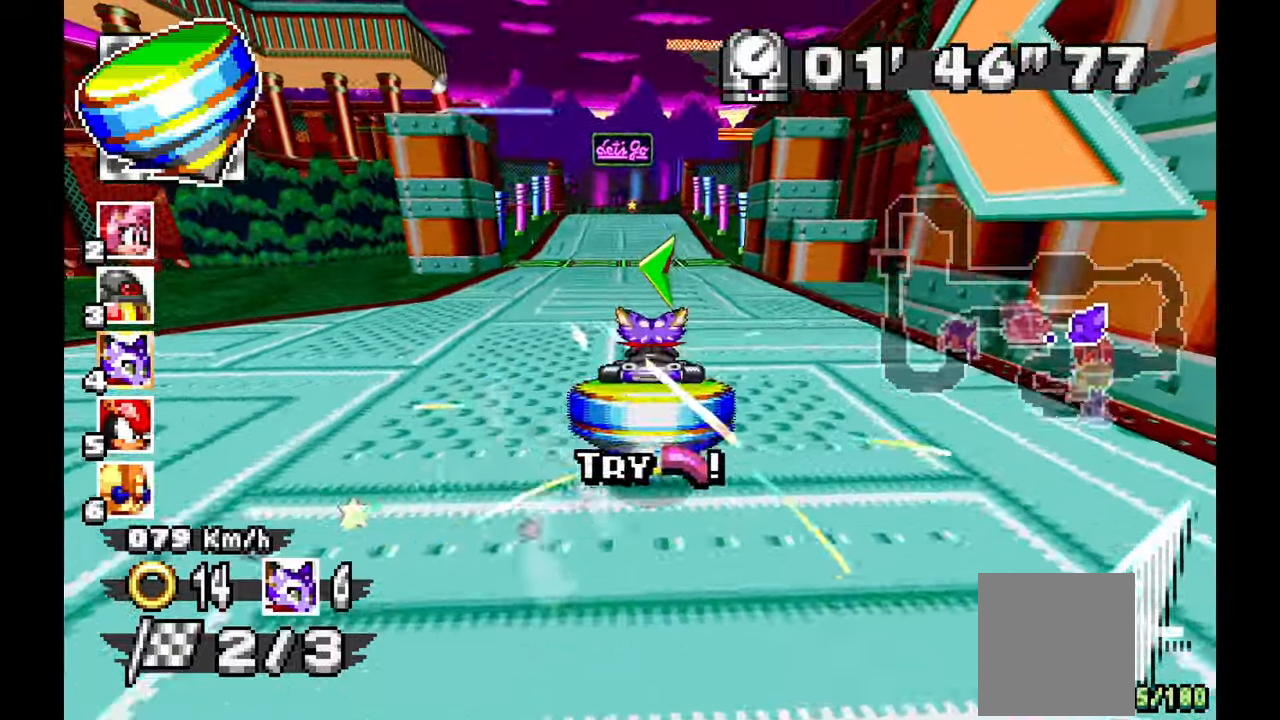
{"buttons": ["A"], "left_stick": "right", "events": [[350, "R1", "up"], [433, "left_stick", "right"]]}
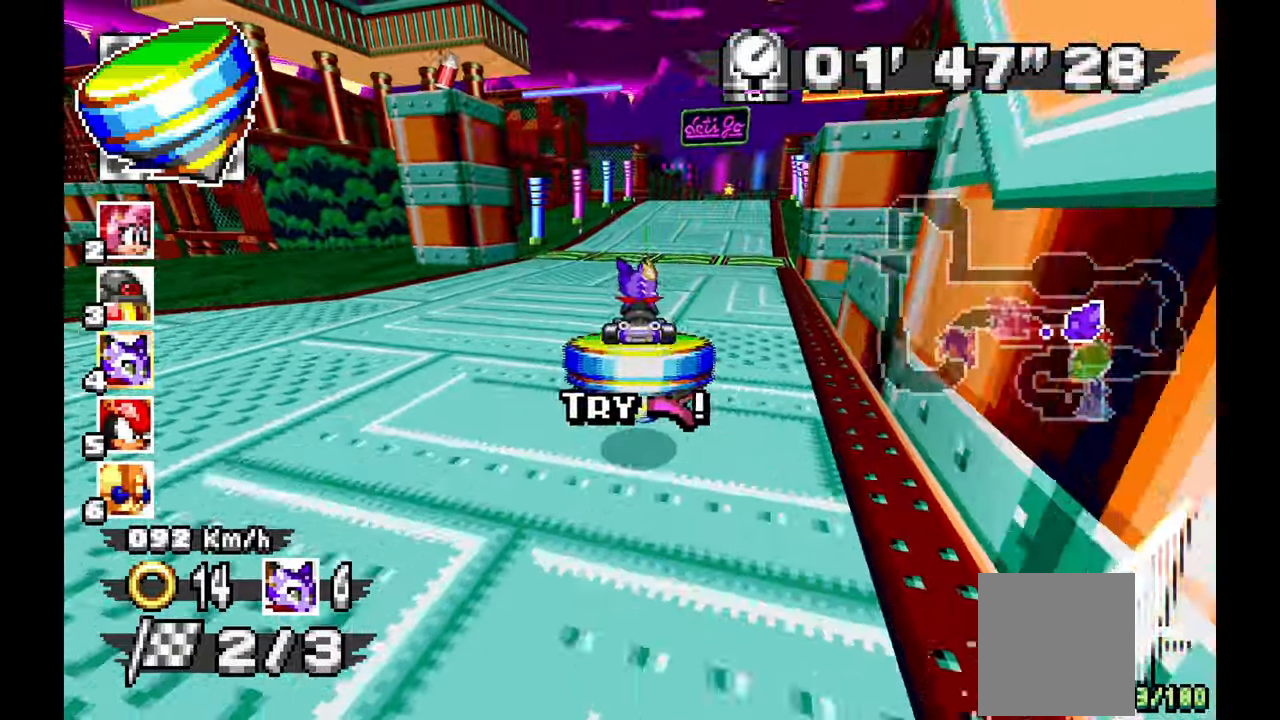
{"buttons": ["A"], "left_stick": "up-left", "events": [[217, "left_stick", "center"], [450, "left_stick", "up-left"]]}